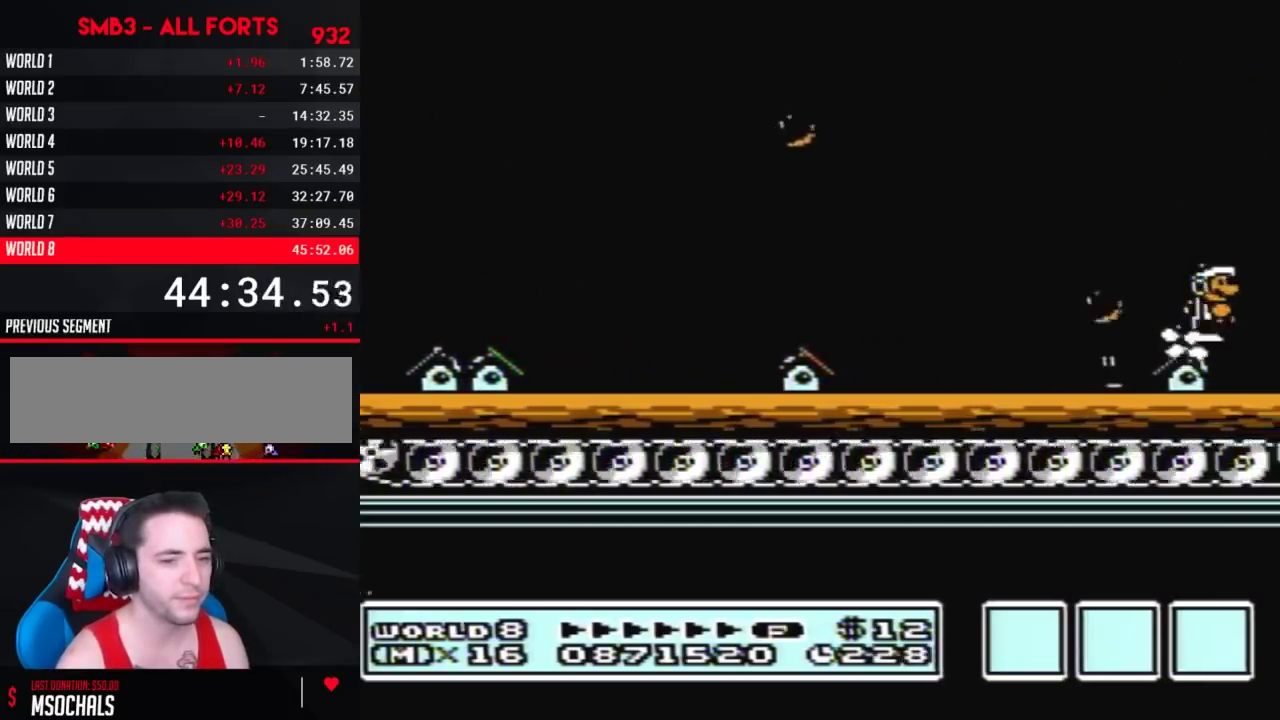
Gameplay with a controller (Nintendo layout); each line is a JSON object with the inputs held at the frame after it. "events" lists button and stick changes between this image and that frame as [ms after this image, input, new state], when the widget could be followed in between. Not read: L3 R3.
{"buttons": ["DPAD_RIGHT"], "events": [[267, "B", "up"], [350, "B", "down"], [417, "B", "up"]]}
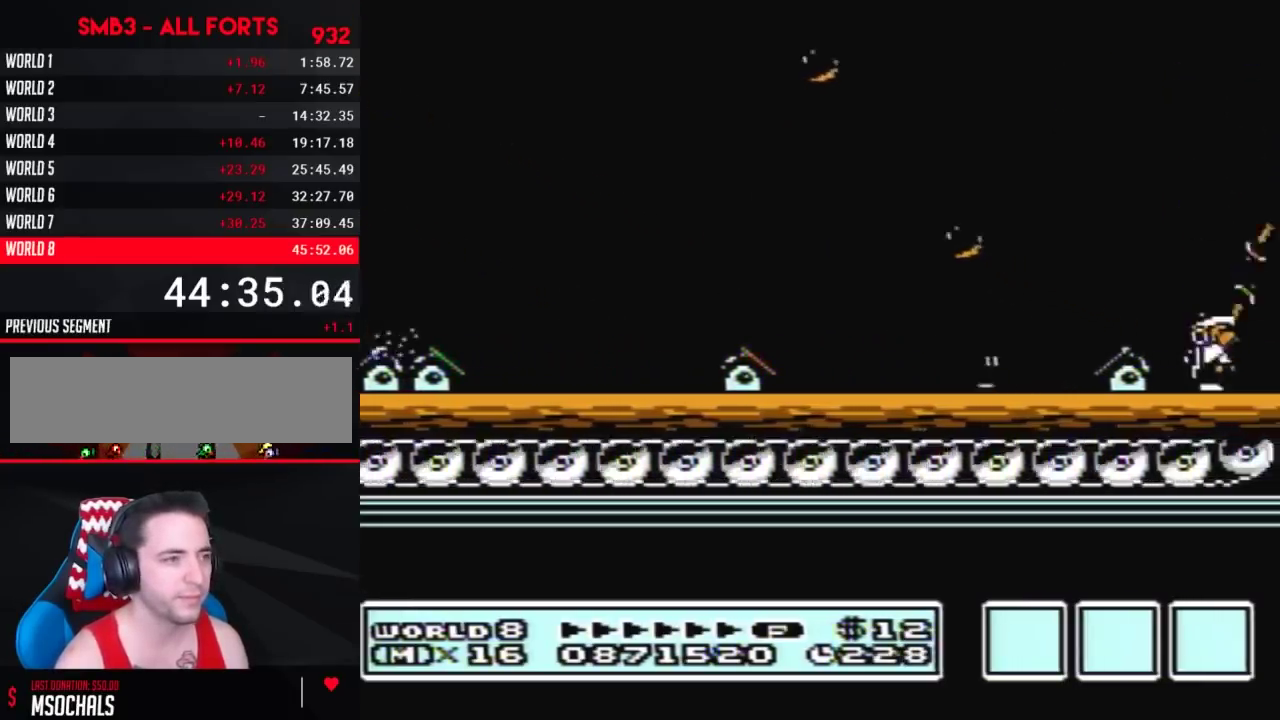
{"buttons": ["B", "DPAD_RIGHT"], "events": [[17, "B", "down"], [233, "A", "down"], [483, "A", "up"]]}
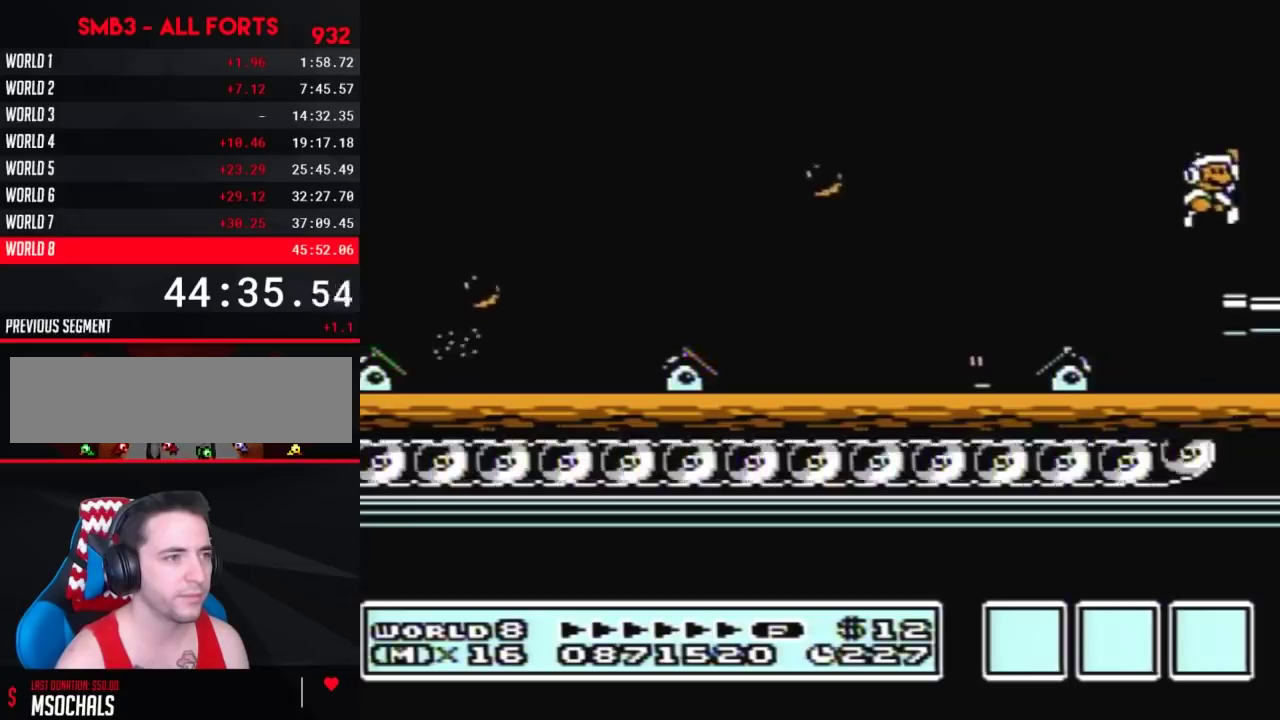
{"buttons": ["B", "DPAD_RIGHT"], "events": [[50, "B", "up"], [117, "B", "down"], [167, "B", "up"], [300, "B", "down"], [350, "B", "up"], [417, "B", "down"]]}
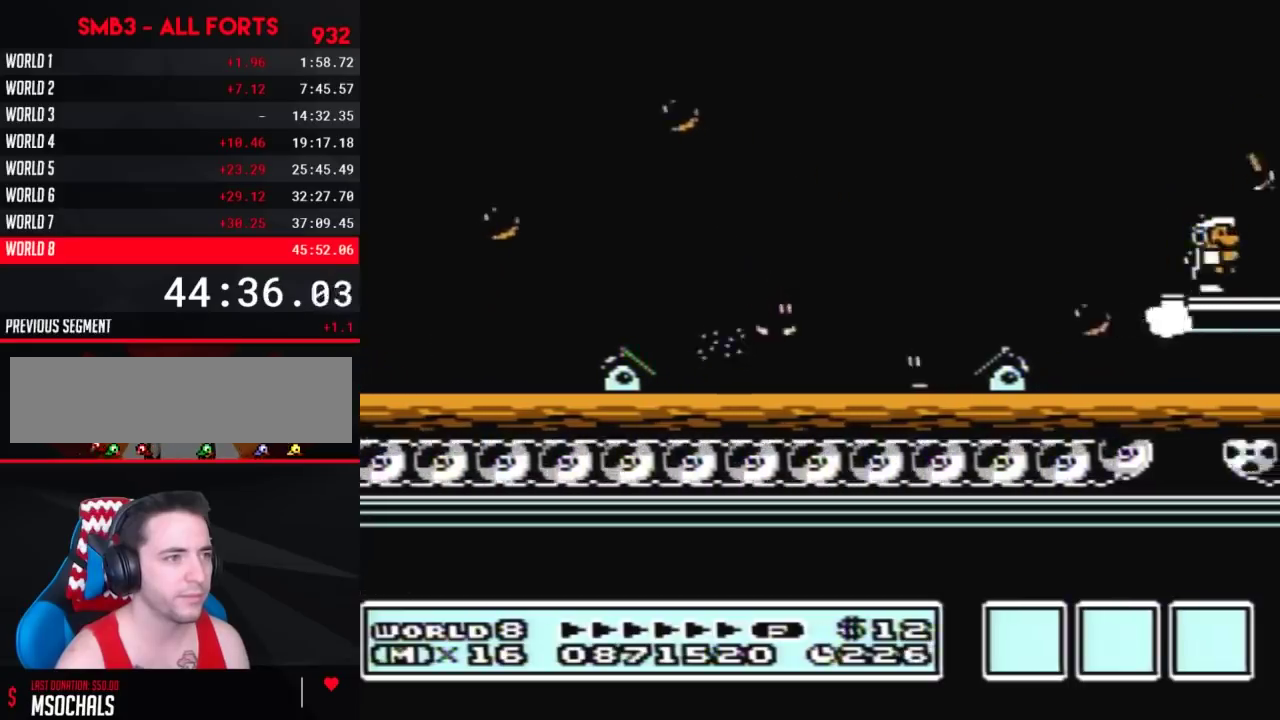
{"buttons": ["B", "DPAD_RIGHT"], "events": []}
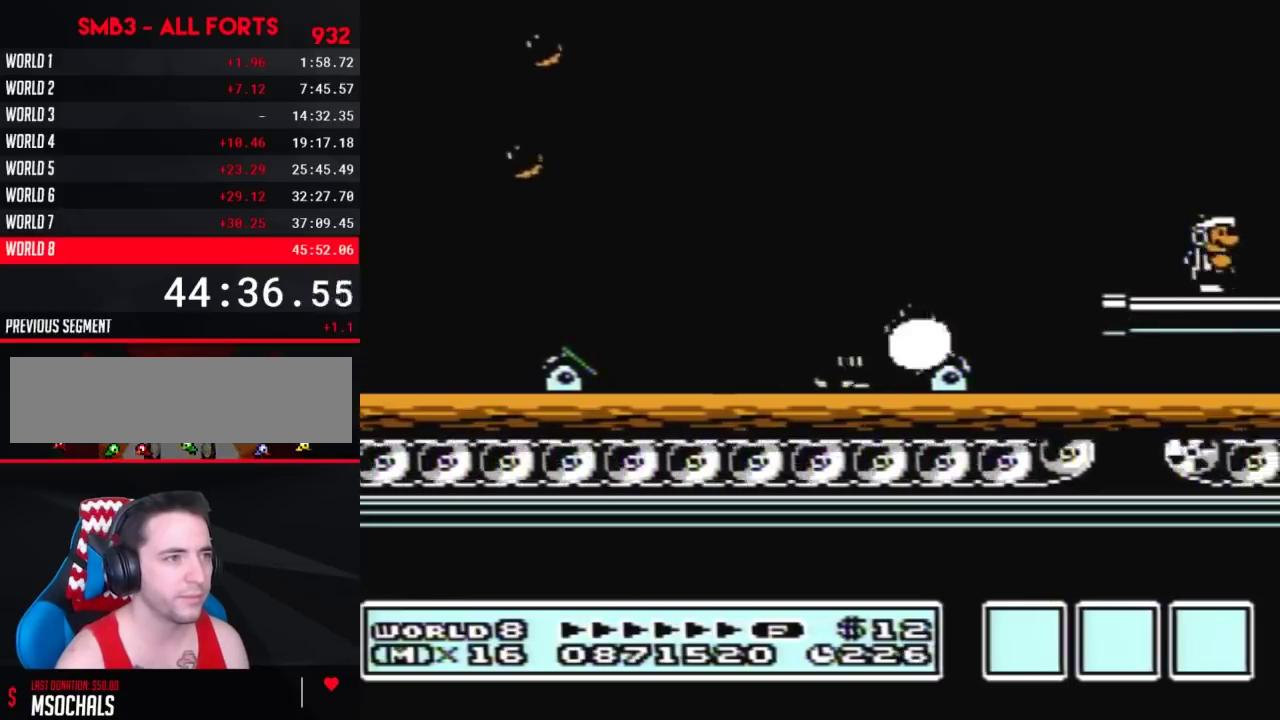
{"buttons": ["A", "B", "DPAD_RIGHT"], "events": [[267, "A", "down"]]}
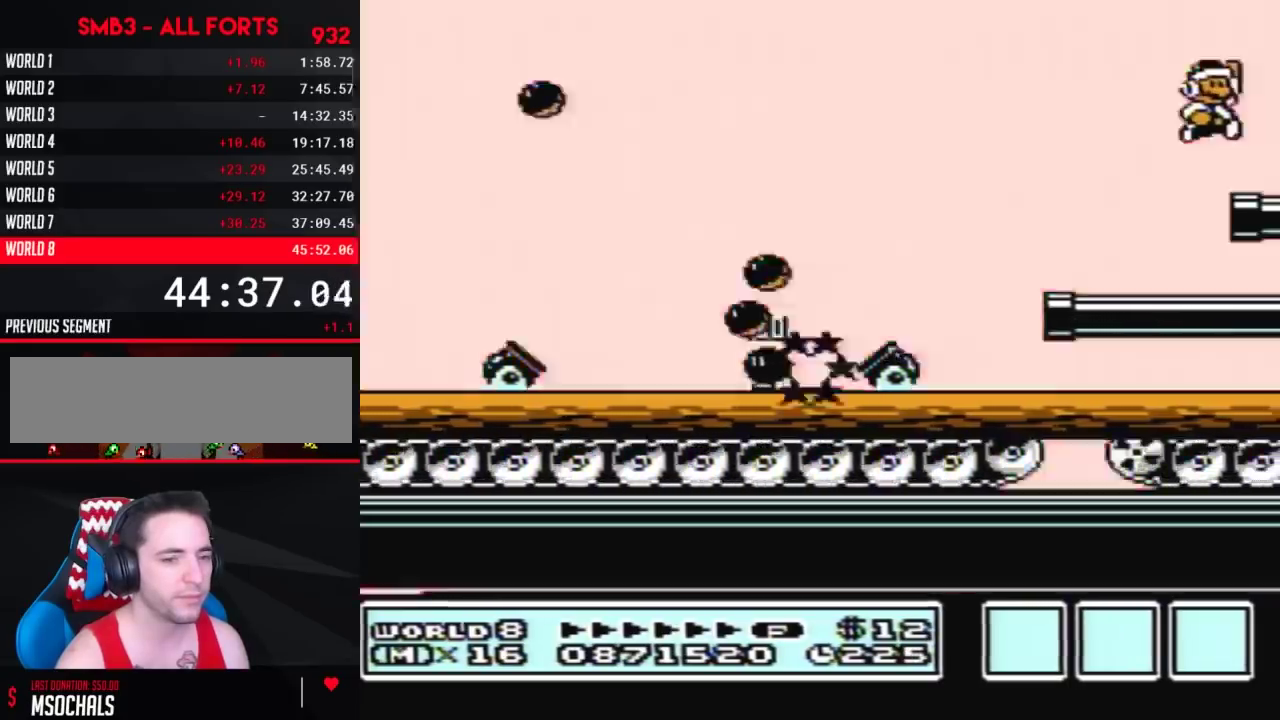
{"buttons": ["B", "DPAD_RIGHT"], "events": [[233, "A", "up"], [267, "B", "up"], [483, "B", "down"]]}
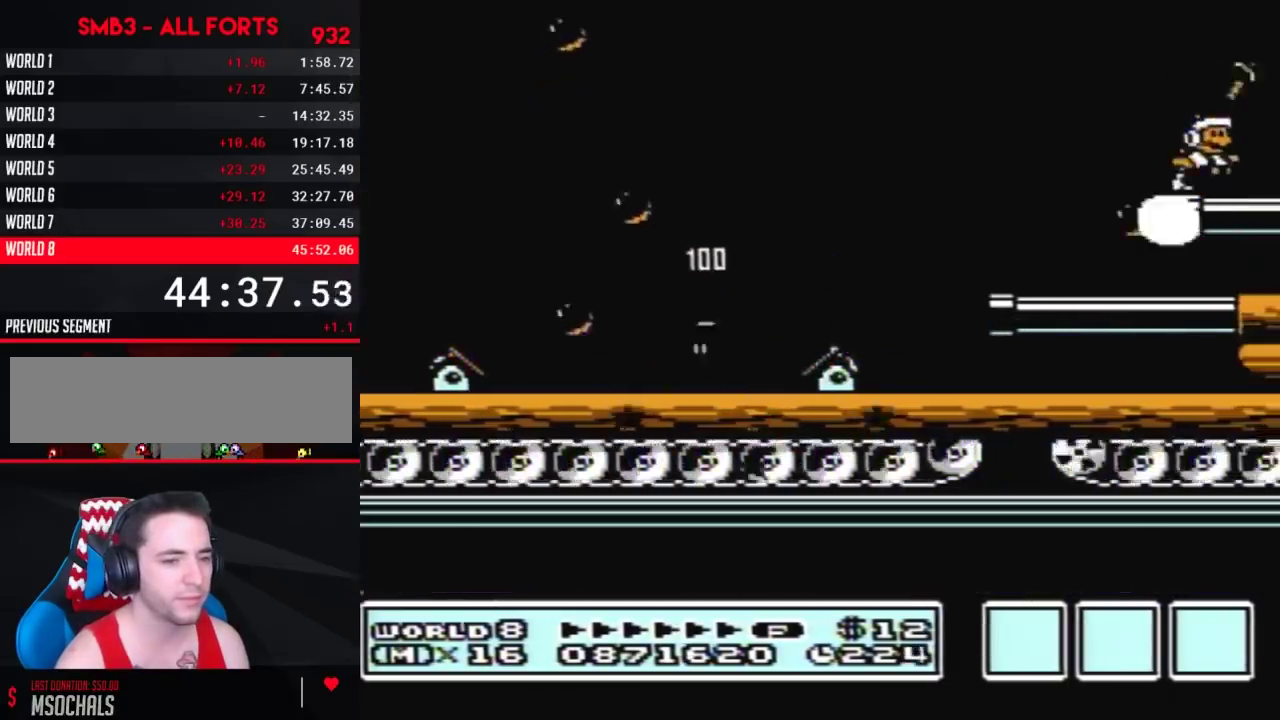
{"buttons": ["B", "DPAD_RIGHT"], "events": []}
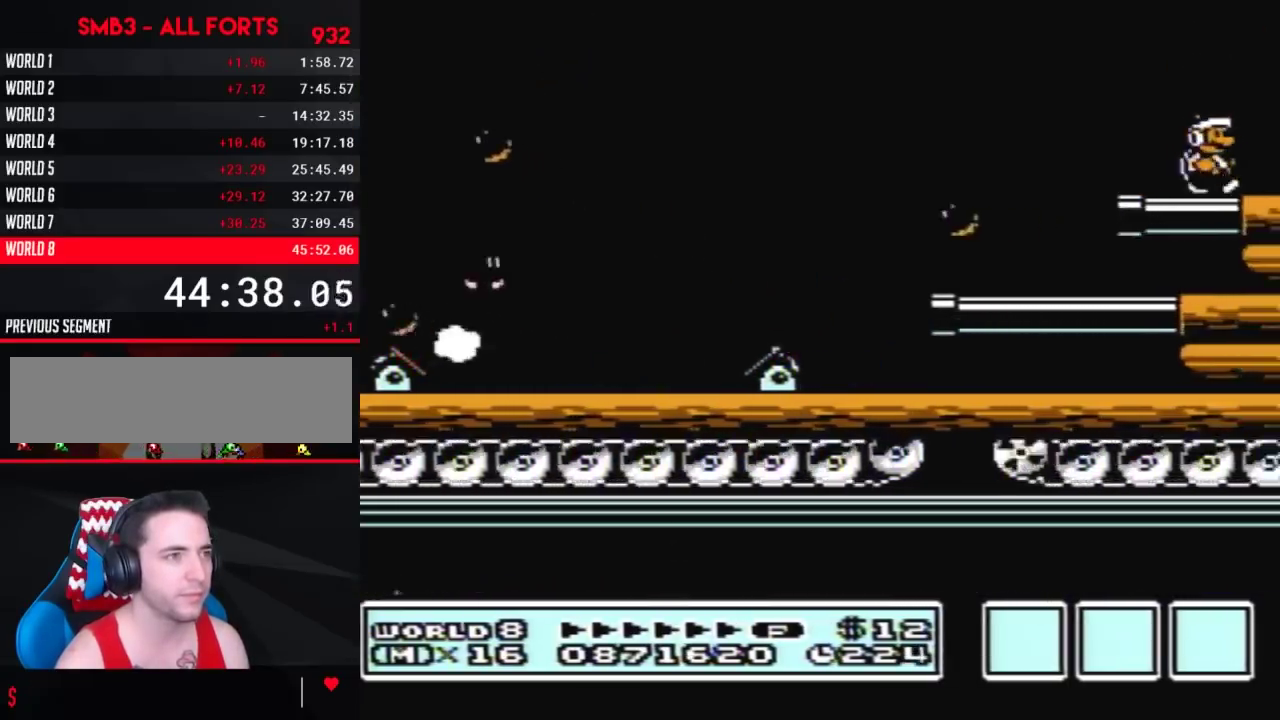
{"buttons": ["B", "DPAD_RIGHT"], "events": []}
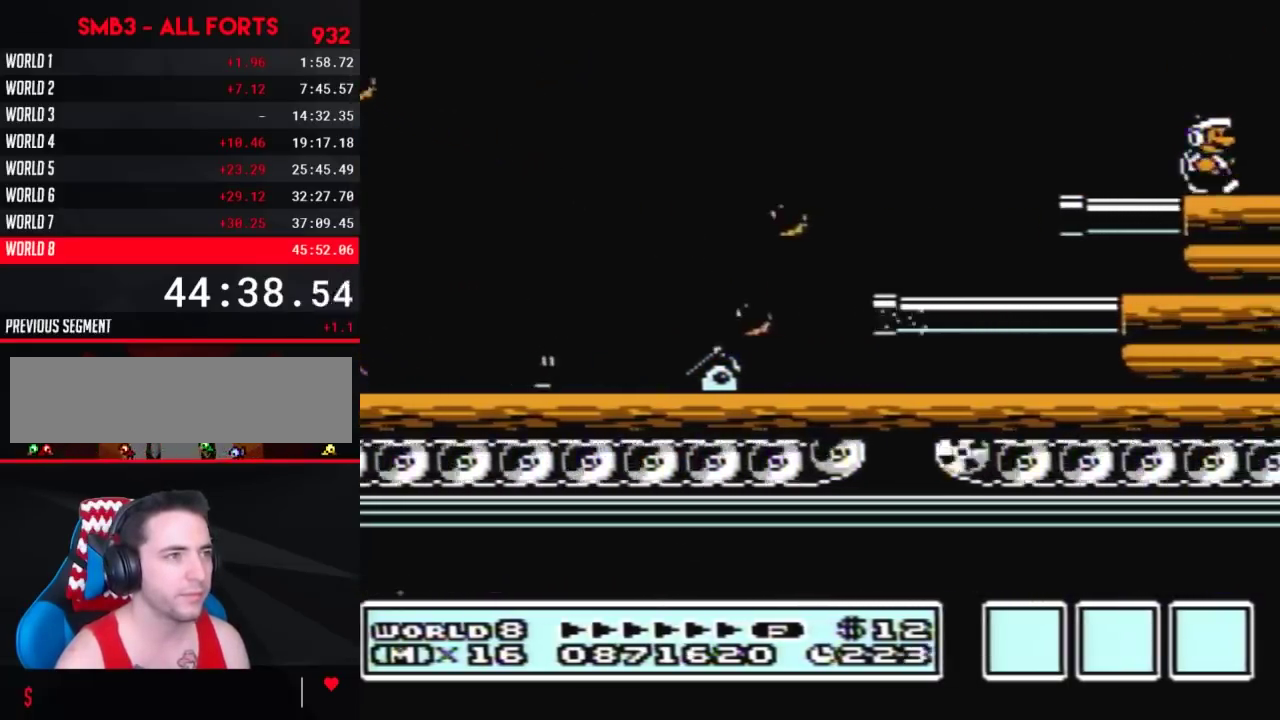
{"buttons": ["B", "DPAD_RIGHT"], "events": [[417, "A", "down"], [483, "A", "up"]]}
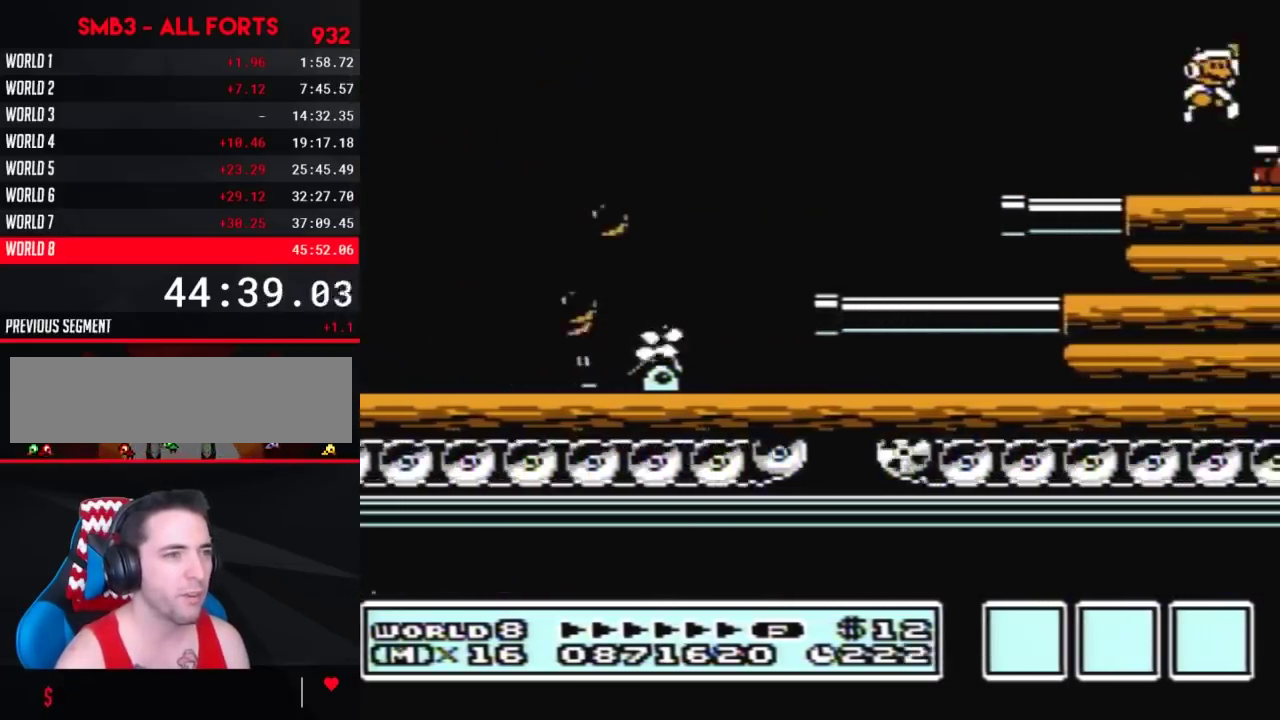
{"buttons": ["B", "DPAD_RIGHT"], "events": []}
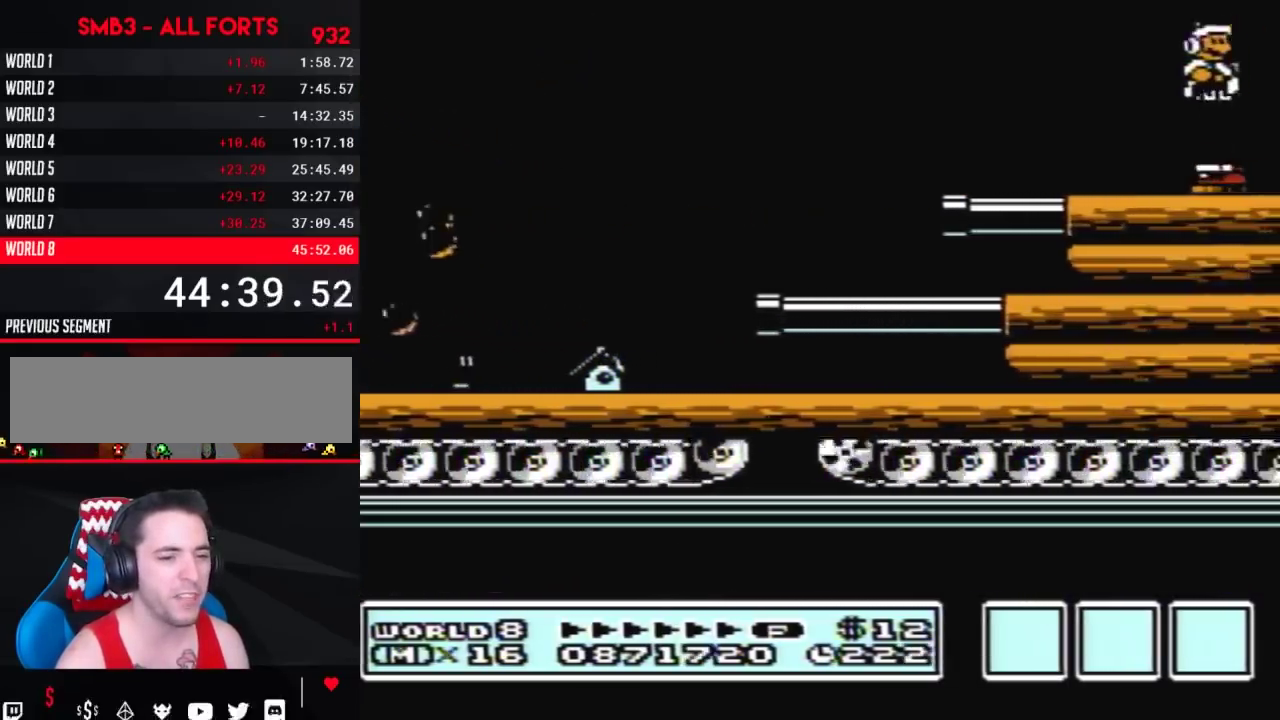
{"buttons": ["A", "B", "DPAD_DOWN"], "events": [[50, "B", "up"], [133, "B", "down"], [383, "A", "down"], [383, "DPAD_DOWN", "down"], [417, "DPAD_RIGHT", "up"]]}
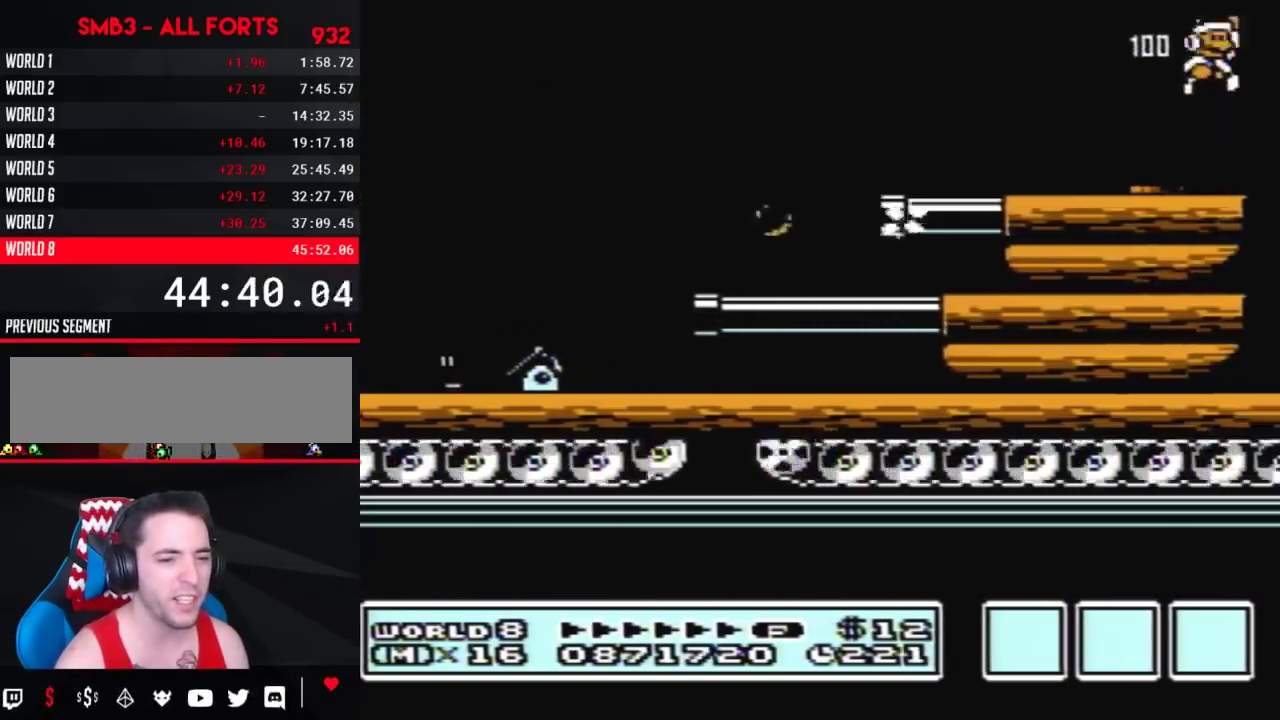
{"buttons": ["DPAD_RIGHT"], "events": [[17, "DPAD_DOWN", "up"], [167, "DPAD_RIGHT", "down"], [200, "A", "up"], [233, "B", "up"], [317, "B", "down"], [450, "B", "up"]]}
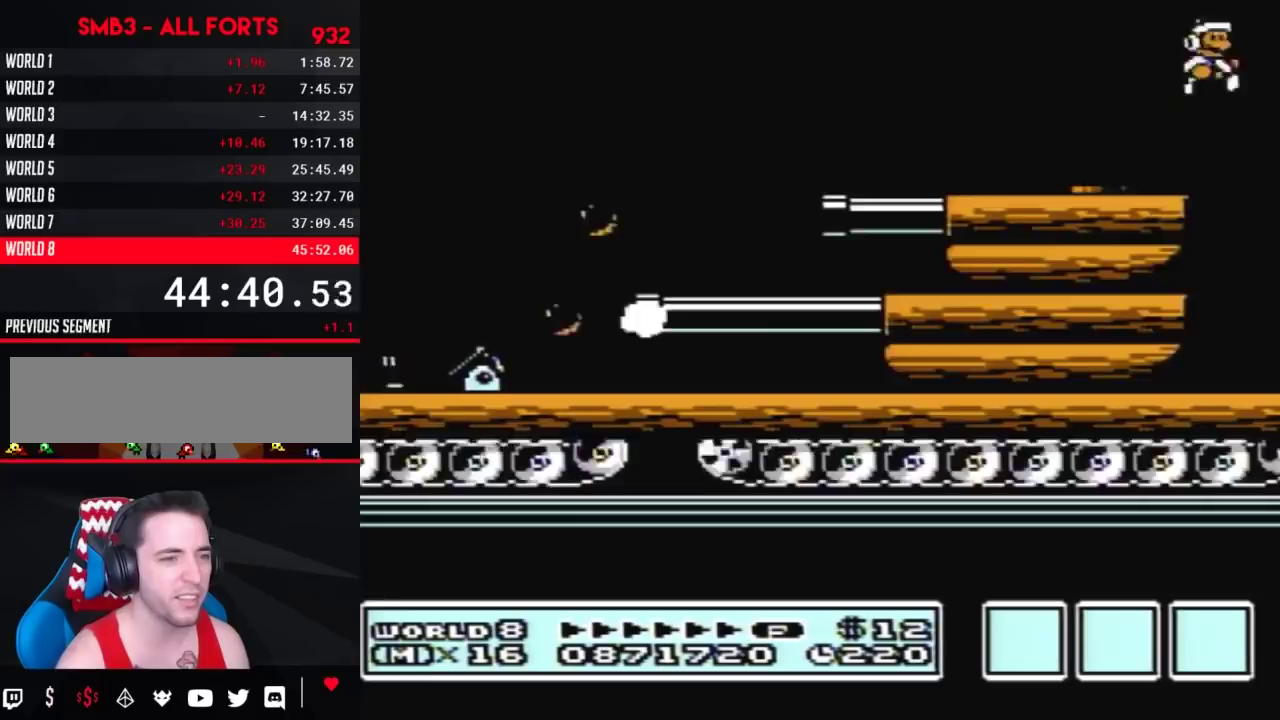
{"buttons": ["B", "DPAD_LEFT"], "events": [[50, "B", "down"], [300, "DPAD_RIGHT", "up"], [383, "DPAD_LEFT", "down"]]}
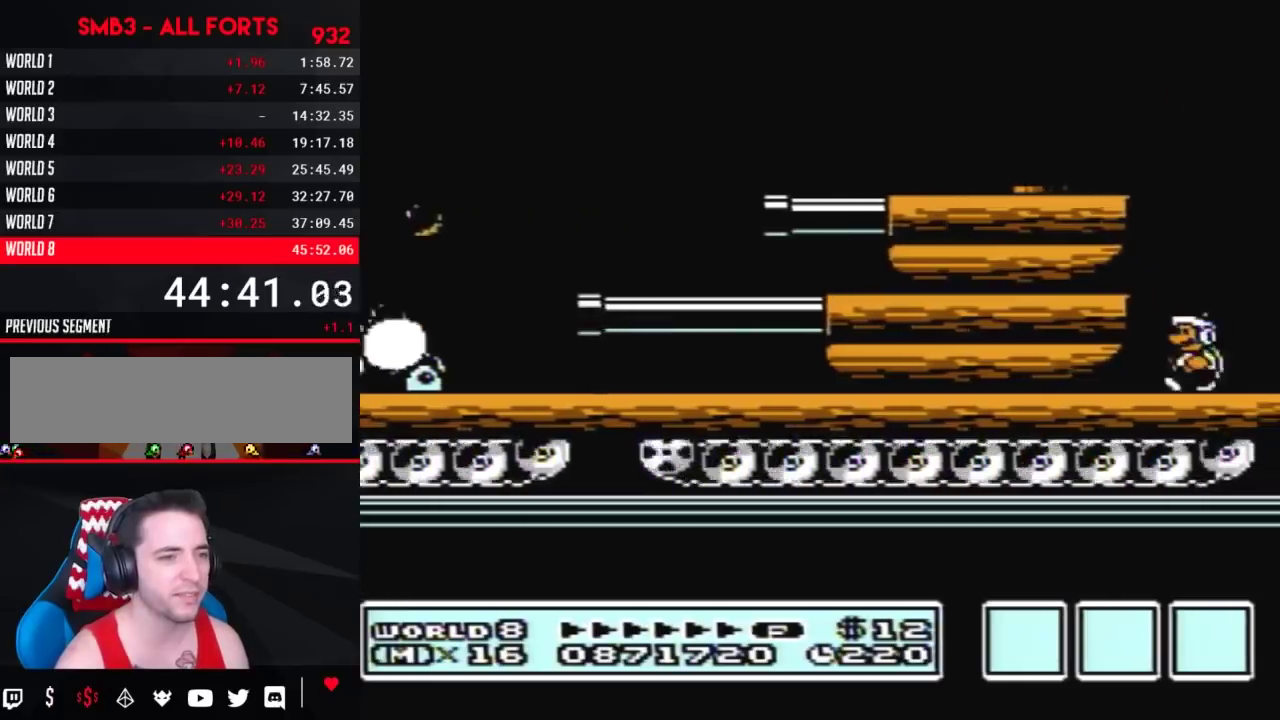
{"buttons": ["DPAD_LEFT"], "events": [[300, "B", "up"], [383, "B", "down"], [450, "B", "up"]]}
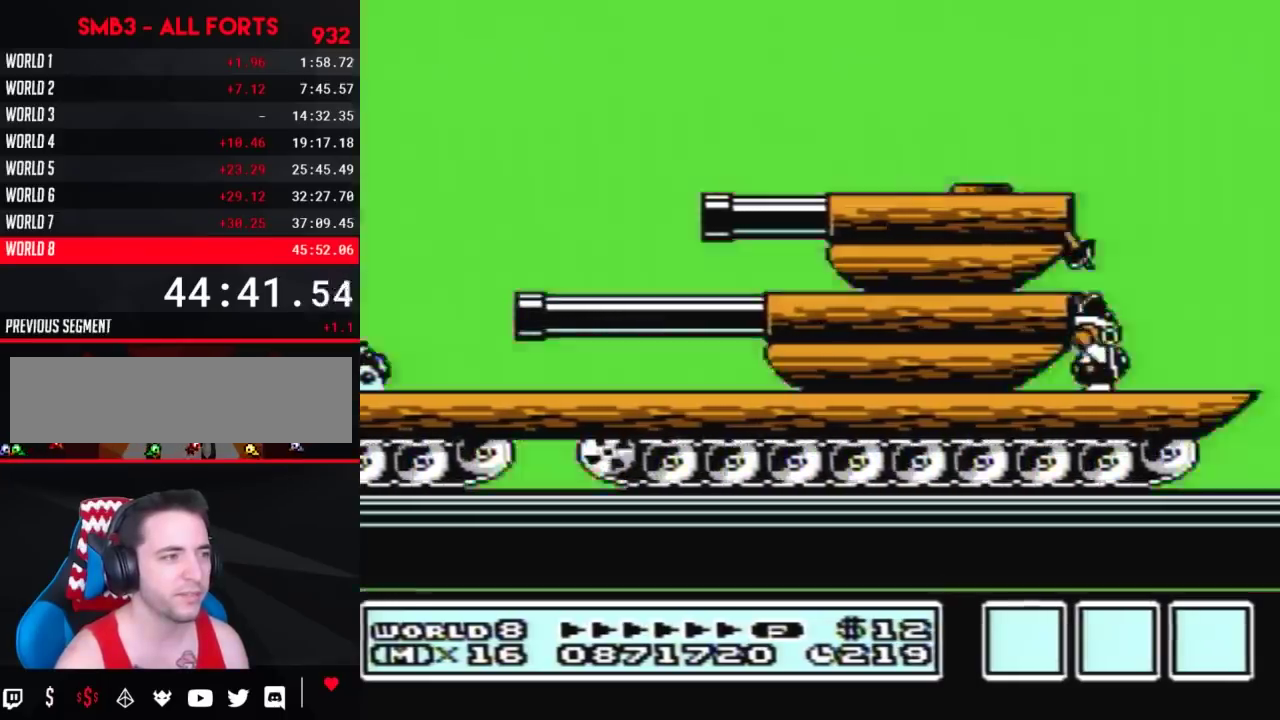
{"buttons": ["B"], "events": [[50, "B", "down"], [83, "DPAD_LEFT", "up"], [133, "B", "up"], [200, "B", "down"]]}
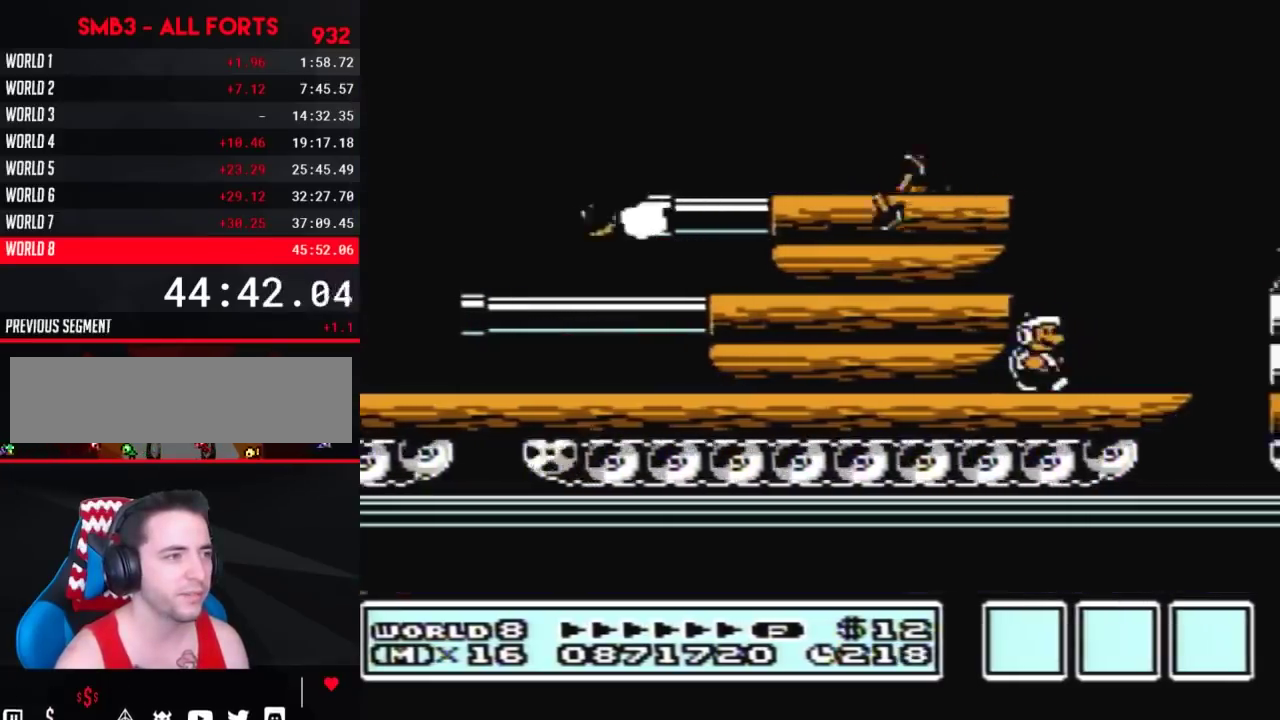
{"buttons": ["A", "B", "DPAD_RIGHT"], "events": [[50, "DPAD_RIGHT", "down"], [367, "A", "down"]]}
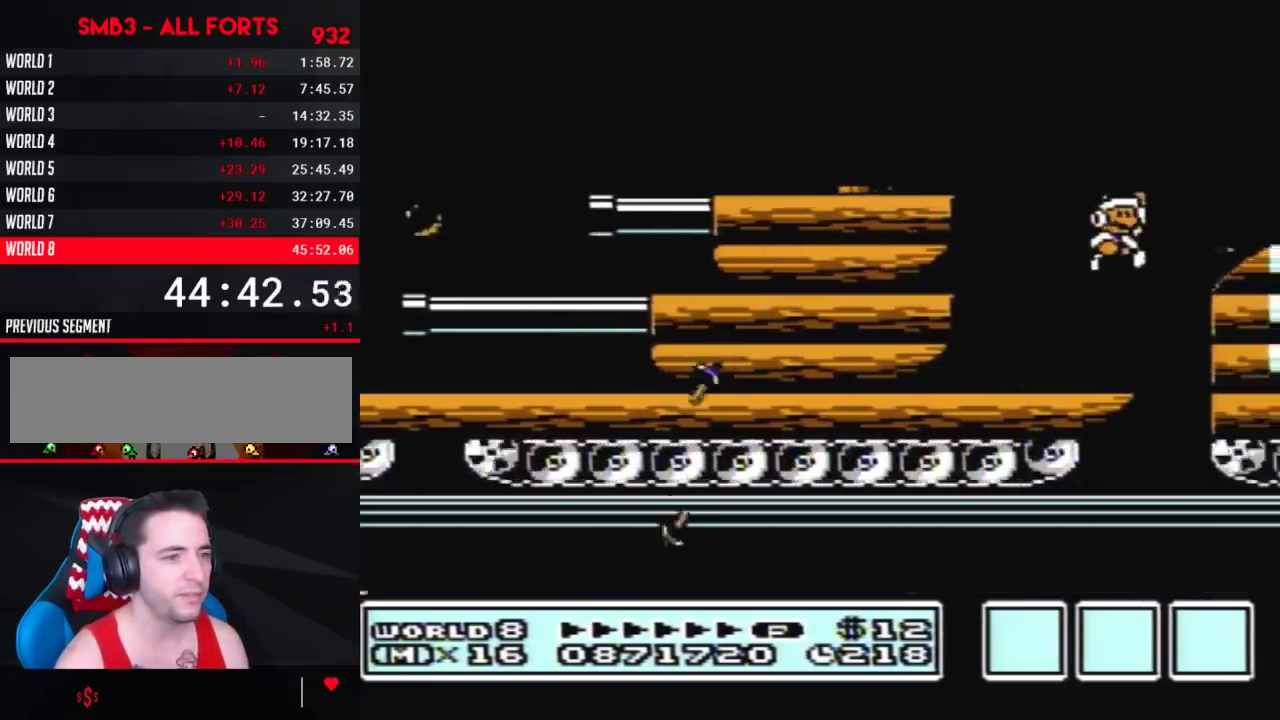
{"buttons": ["B", "DPAD_RIGHT"], "events": [[67, "A", "up"]]}
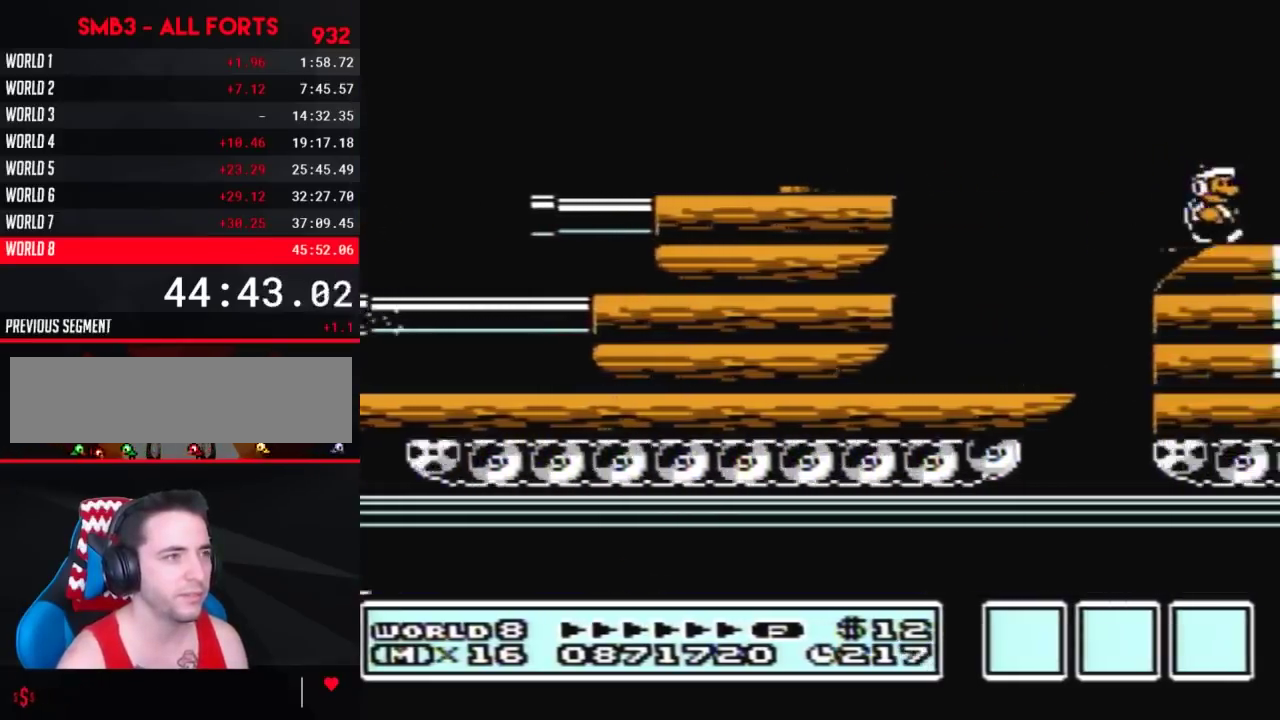
{"buttons": ["B", "DPAD_RIGHT"], "events": []}
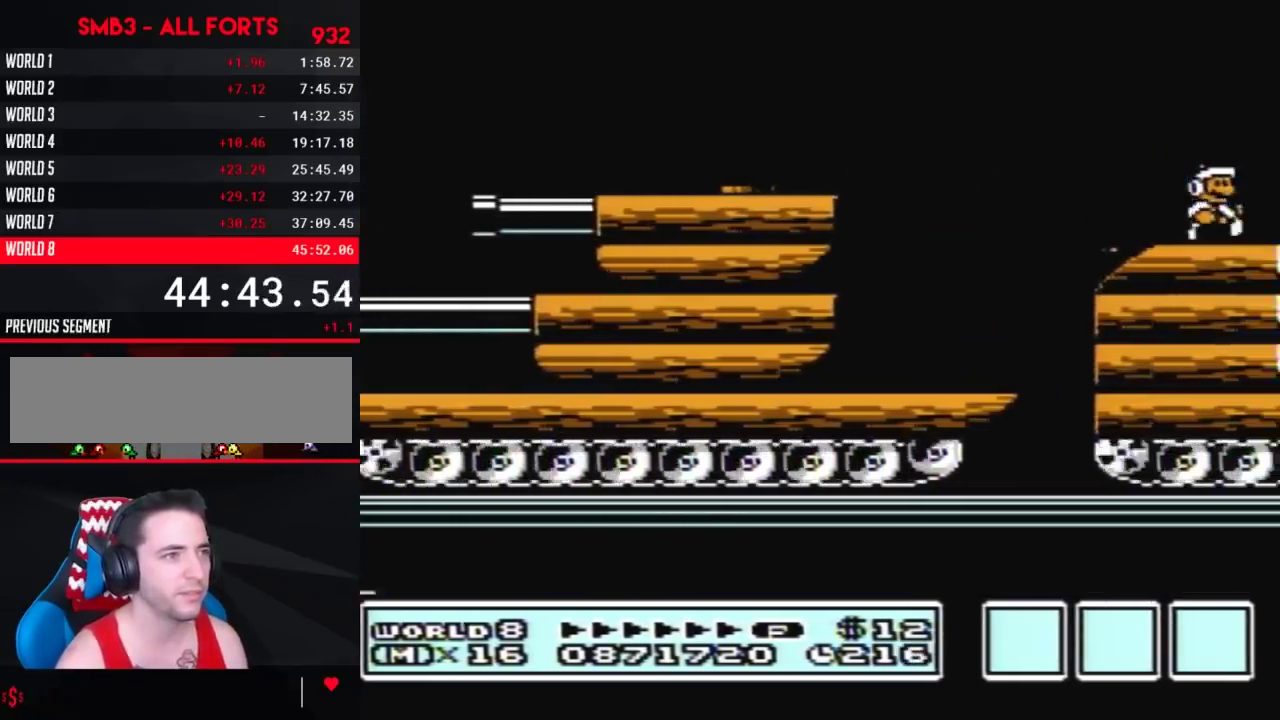
{"buttons": ["B", "DPAD_RIGHT"], "events": [[133, "A", "down"], [267, "A", "up"], [383, "DPAD_DOWN", "down"], [450, "DPAD_DOWN", "up"]]}
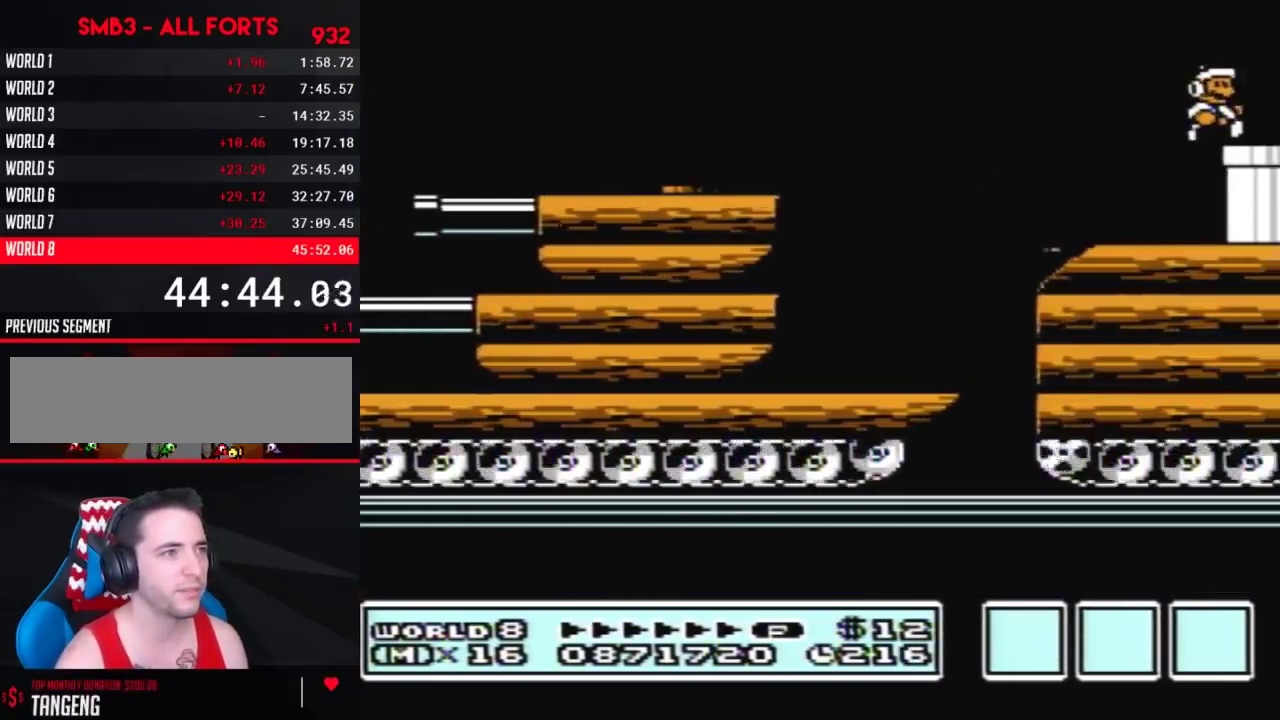
{"buttons": ["B", "DPAD_DOWN"], "events": [[233, "DPAD_DOWN", "down"], [383, "DPAD_RIGHT", "up"]]}
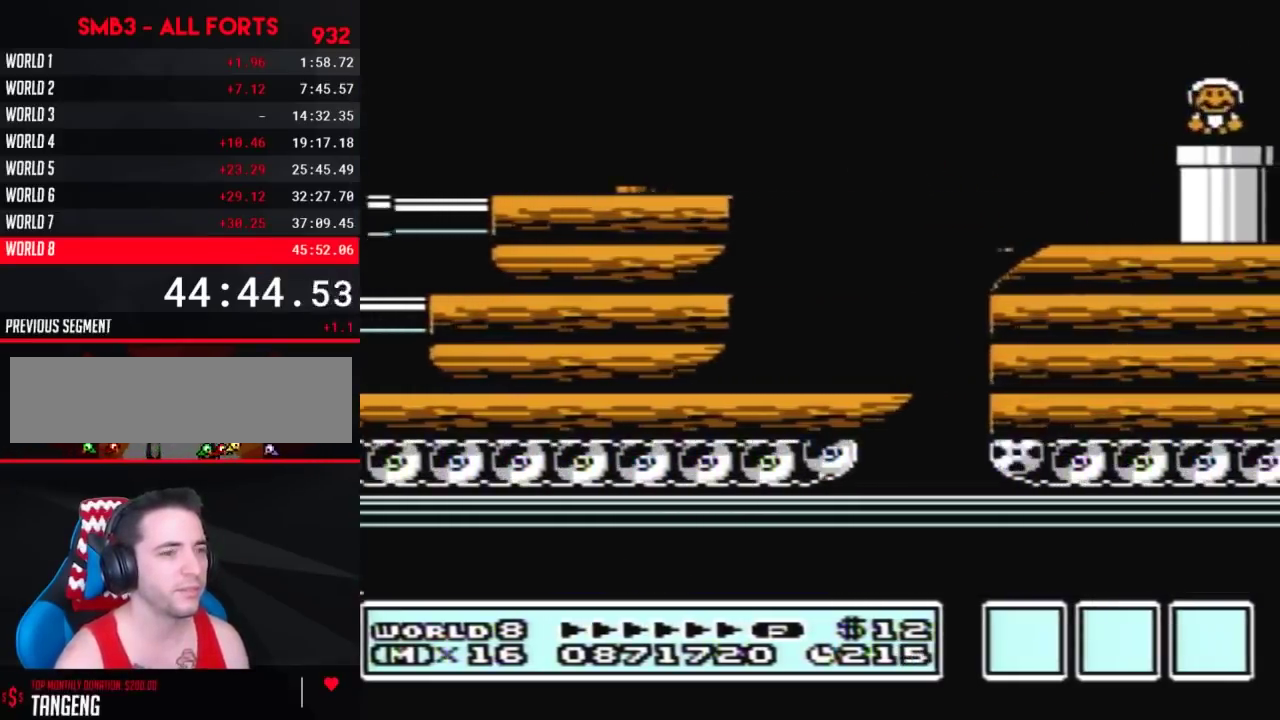
{"buttons": ["B", "DPAD_RIGHT"], "events": [[100, "DPAD_DOWN", "up"], [450, "DPAD_RIGHT", "down"]]}
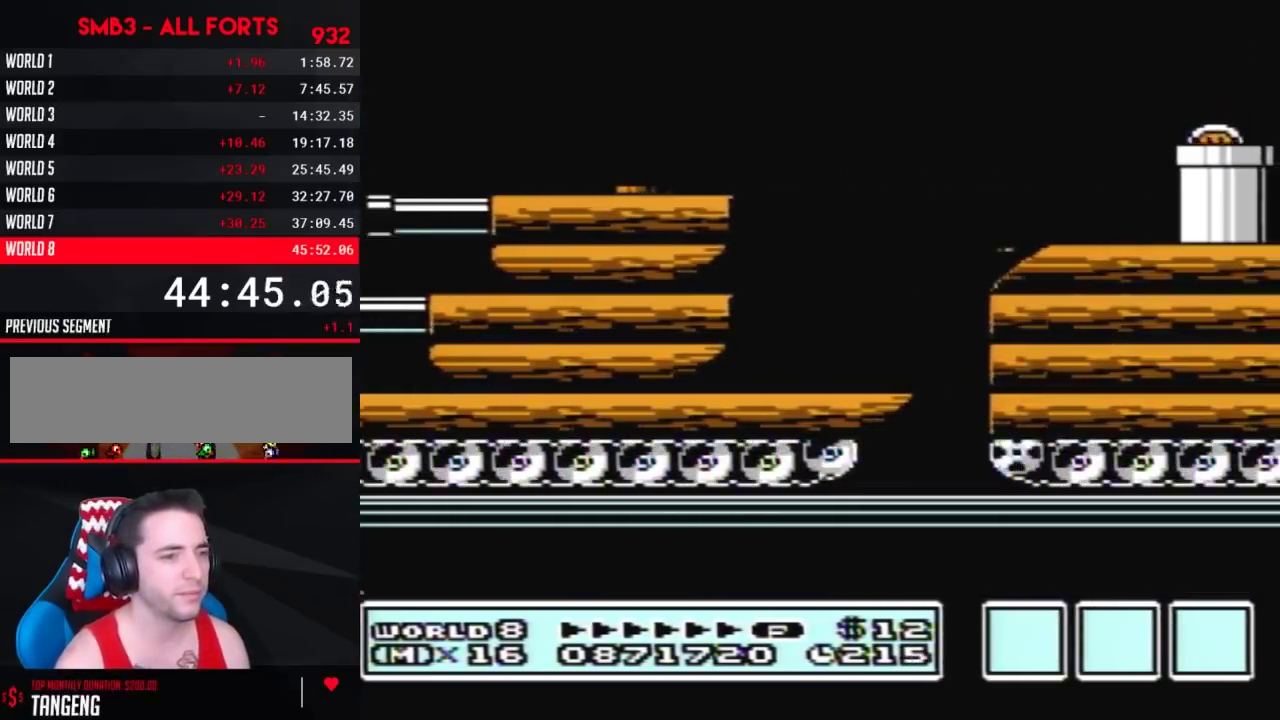
{"buttons": ["B", "DPAD_RIGHT"], "events": []}
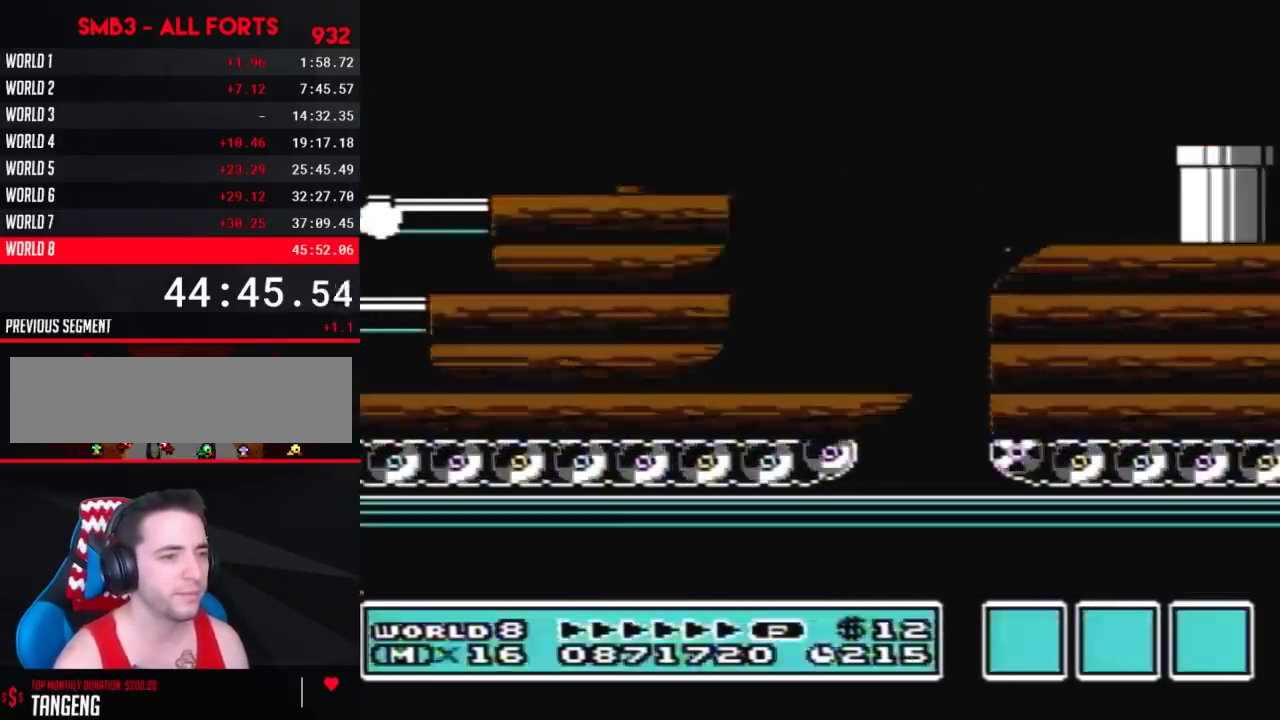
{"buttons": ["B", "DPAD_RIGHT"], "events": []}
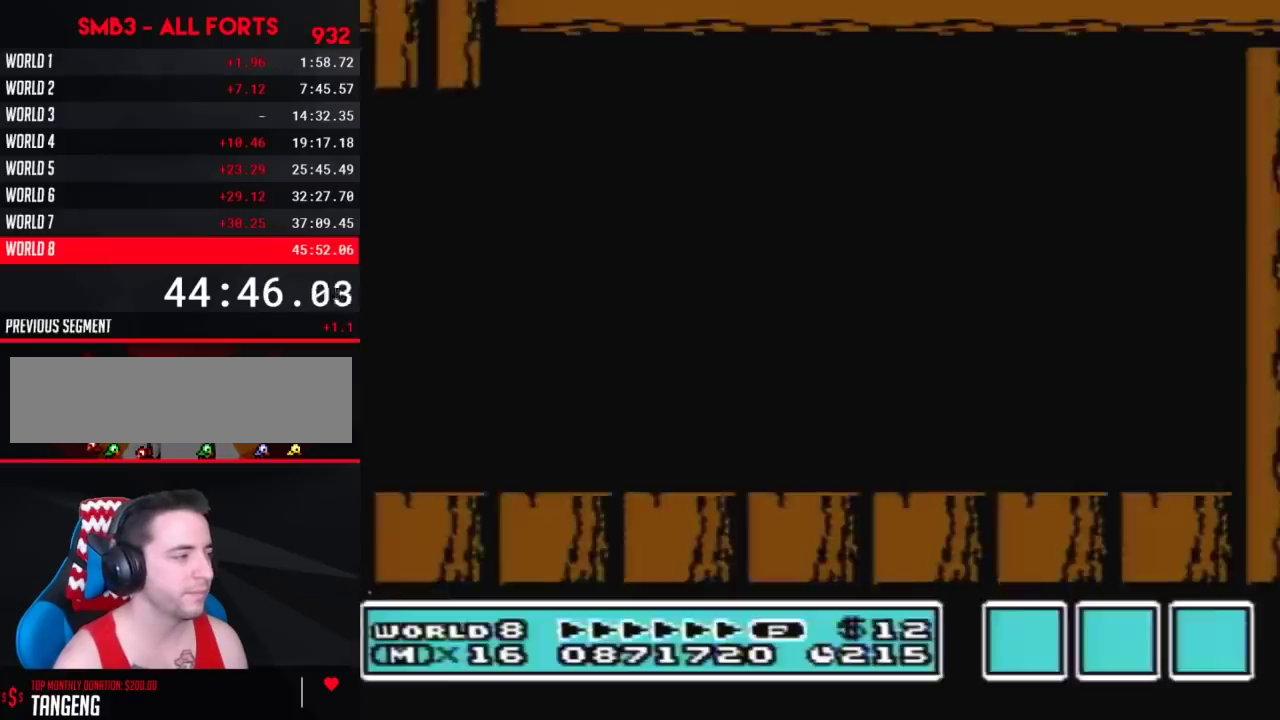
{"buttons": ["B", "DPAD_RIGHT"], "events": []}
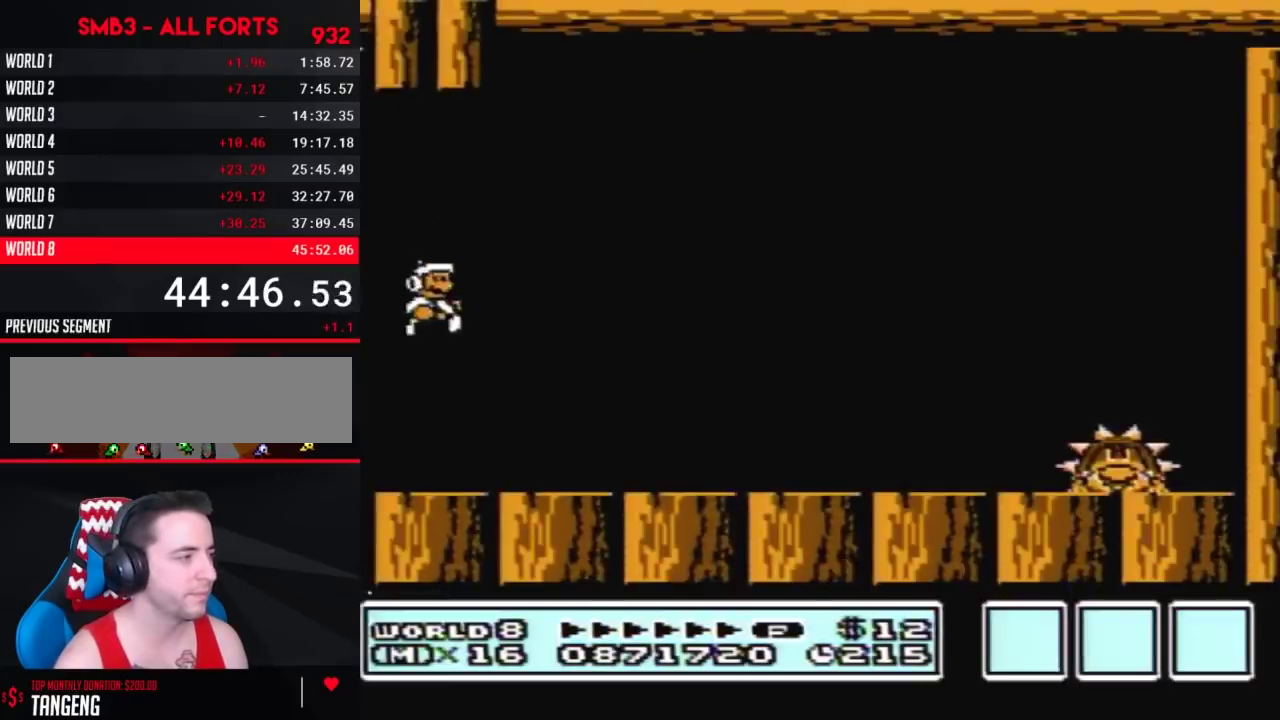
{"buttons": ["B", "DPAD_RIGHT"], "events": []}
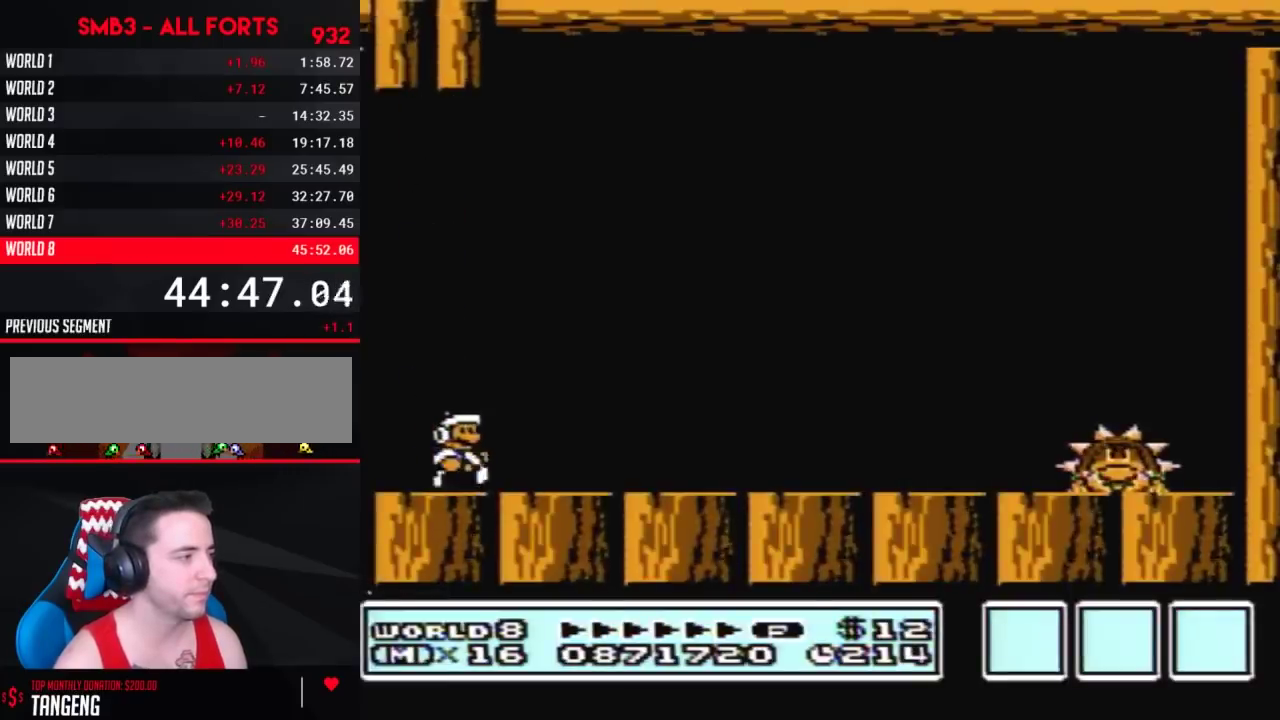
{"buttons": ["B", "DPAD_RIGHT"], "events": [[50, "B", "up"], [117, "A", "down"], [117, "B", "down"], [167, "A", "up"], [167, "B", "up"], [233, "B", "down"]]}
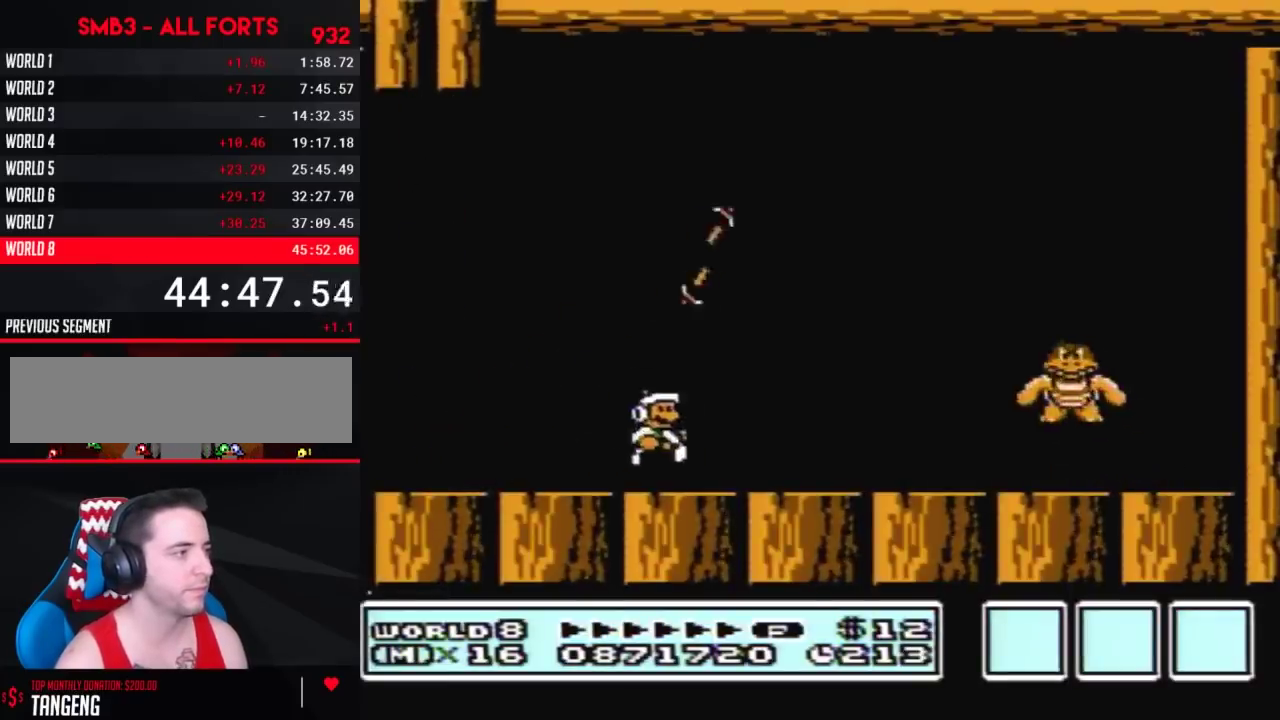
{"buttons": ["B", "DPAD_LEFT"], "events": [[367, "A", "down"], [367, "DPAD_RIGHT", "up"], [417, "A", "up"], [450, "DPAD_LEFT", "down"]]}
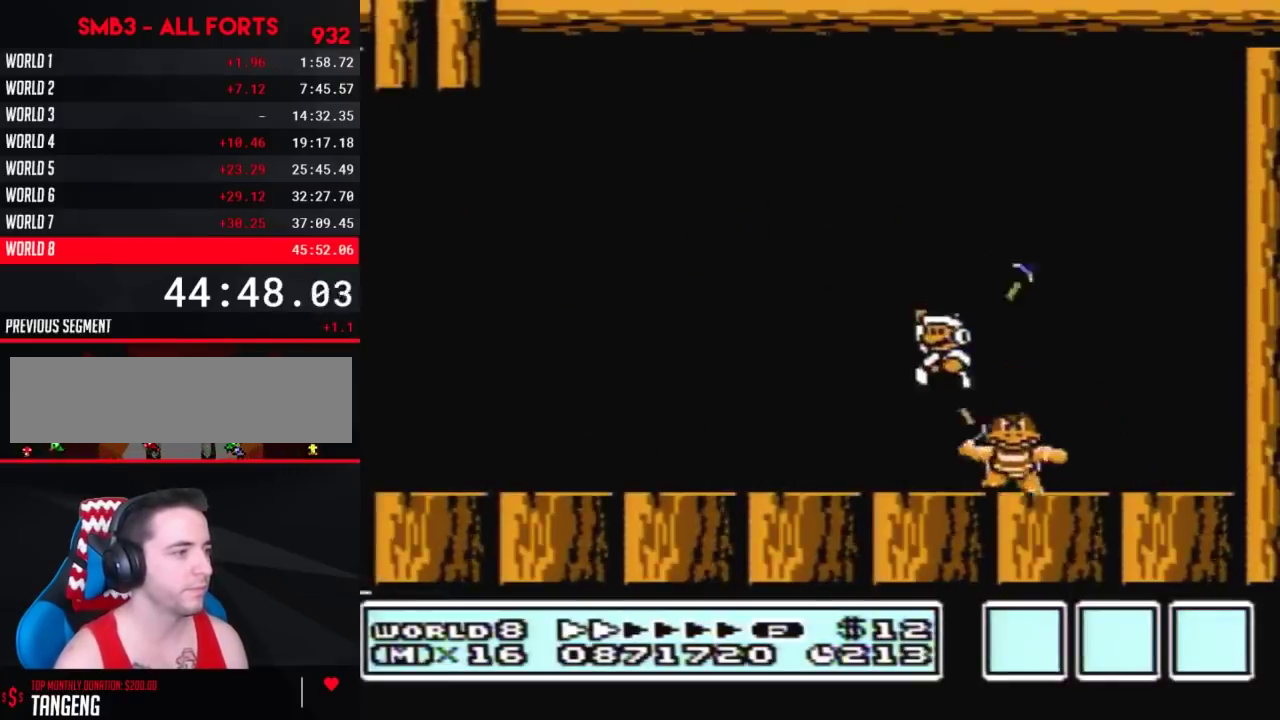
{"buttons": ["DPAD_RIGHT"], "events": [[317, "DPAD_LEFT", "up"], [417, "DPAD_RIGHT", "down"], [450, "B", "up"]]}
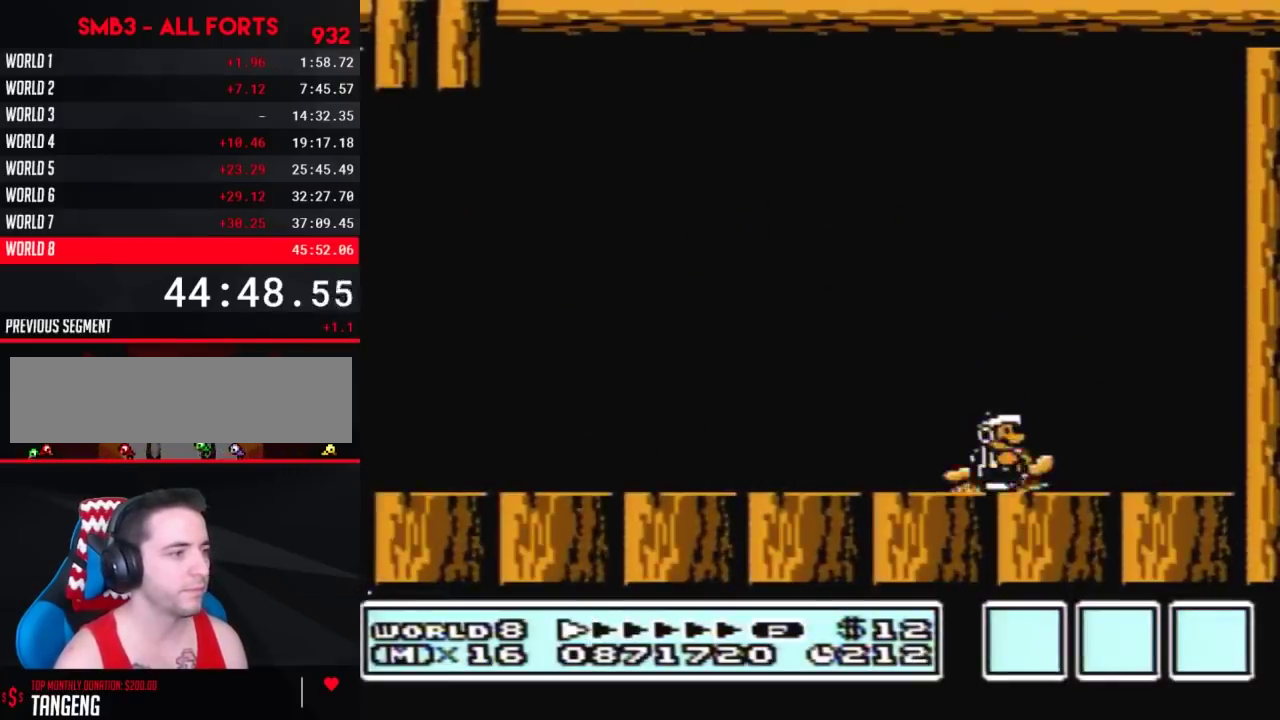
{"buttons": [], "events": [[17, "DPAD_RIGHT", "up"], [117, "DPAD_LEFT", "down"], [167, "DPAD_LEFT", "up"]]}